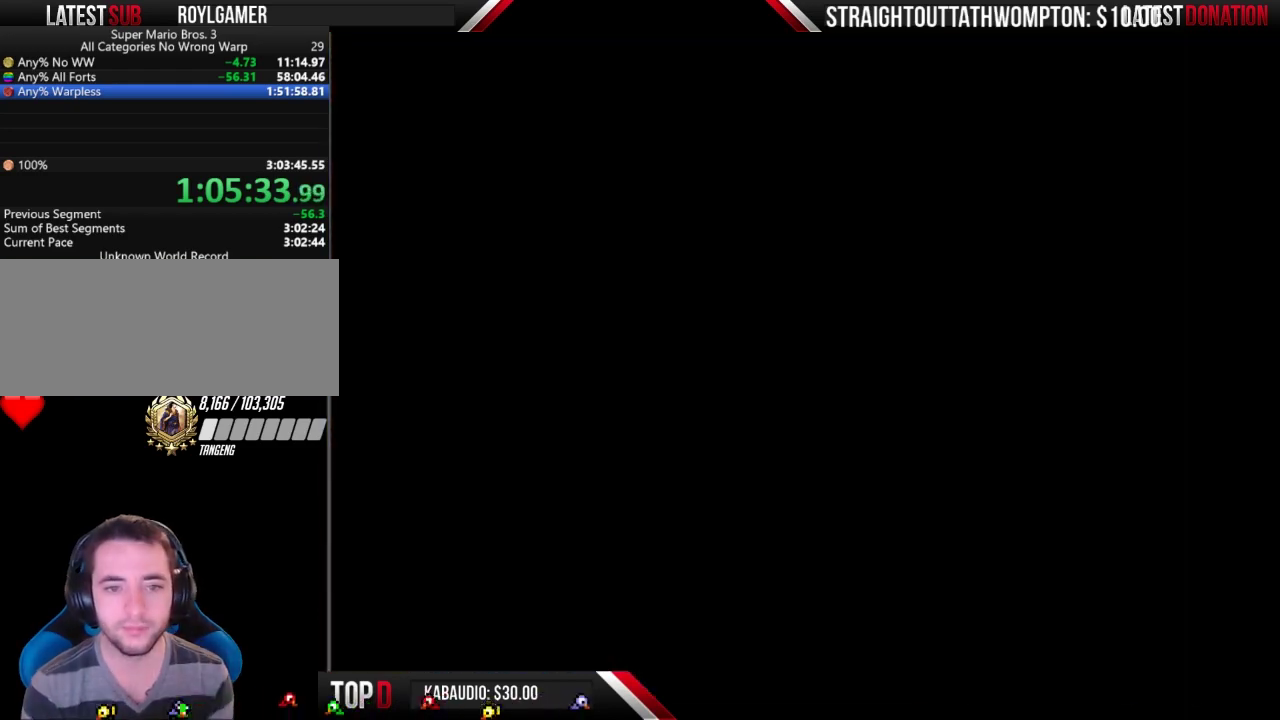
Gameplay with a controller (Nintendo layout); each line is a JSON object with the inputs held at the frame after it. "events" lists button and stick changes between this image and that frame as [ms after this image, input, new state], when the widget could be followed in between. Not read: L3 R3.
{"buttons": [], "events": [[233, "A", "up"]]}
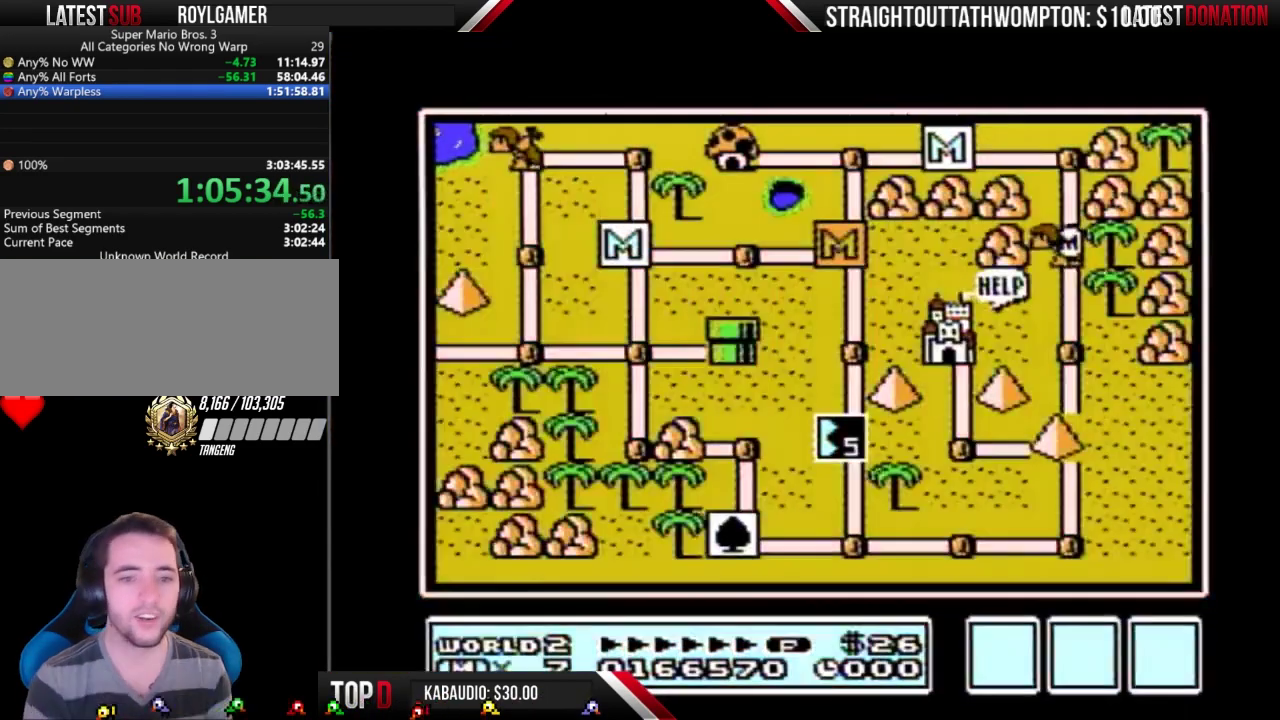
{"buttons": [], "events": []}
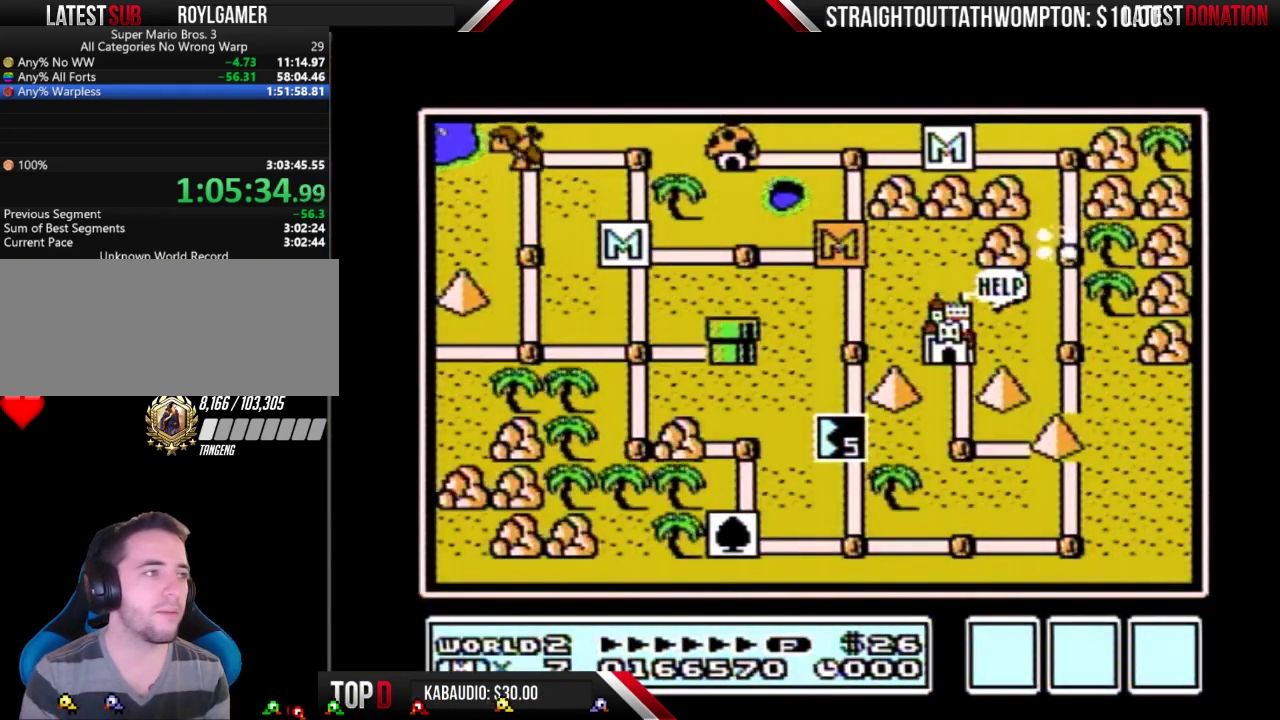
{"buttons": ["DPAD_DOWN"], "events": [[200, "DPAD_DOWN", "down"]]}
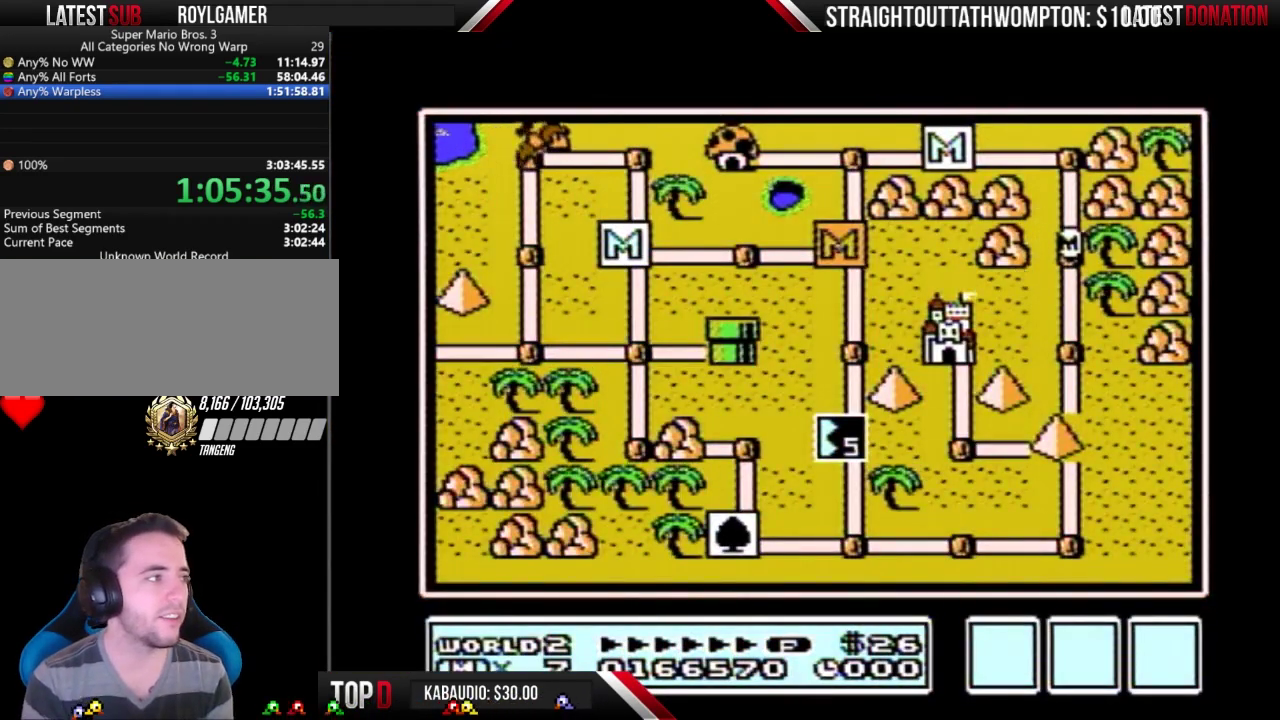
{"buttons": ["DPAD_DOWN"], "events": []}
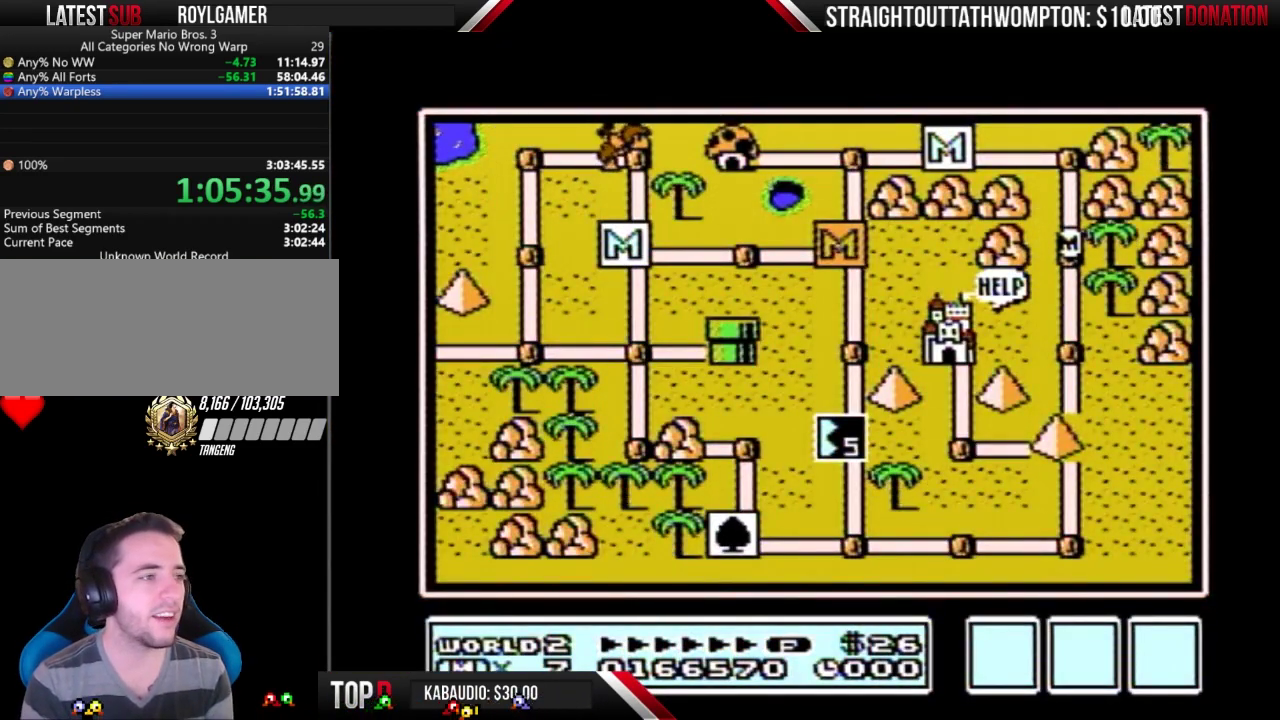
{"buttons": ["DPAD_DOWN"], "events": []}
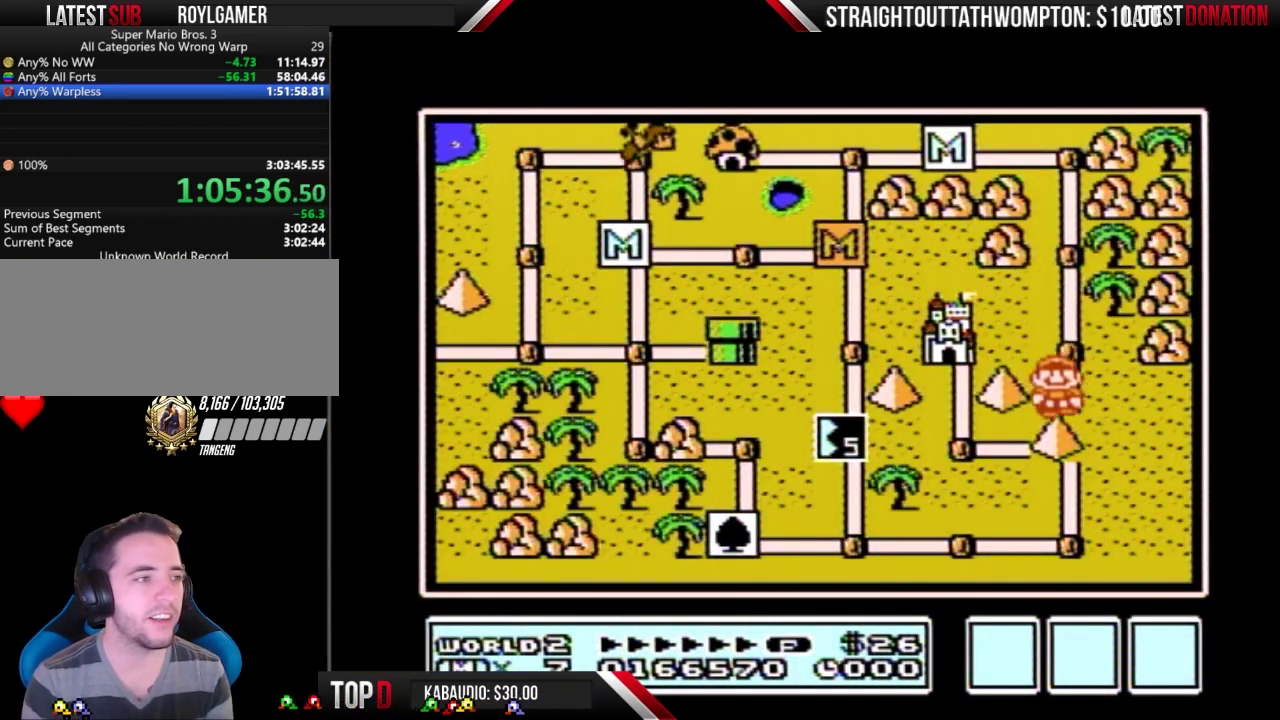
{"buttons": ["DPAD_DOWN"], "events": []}
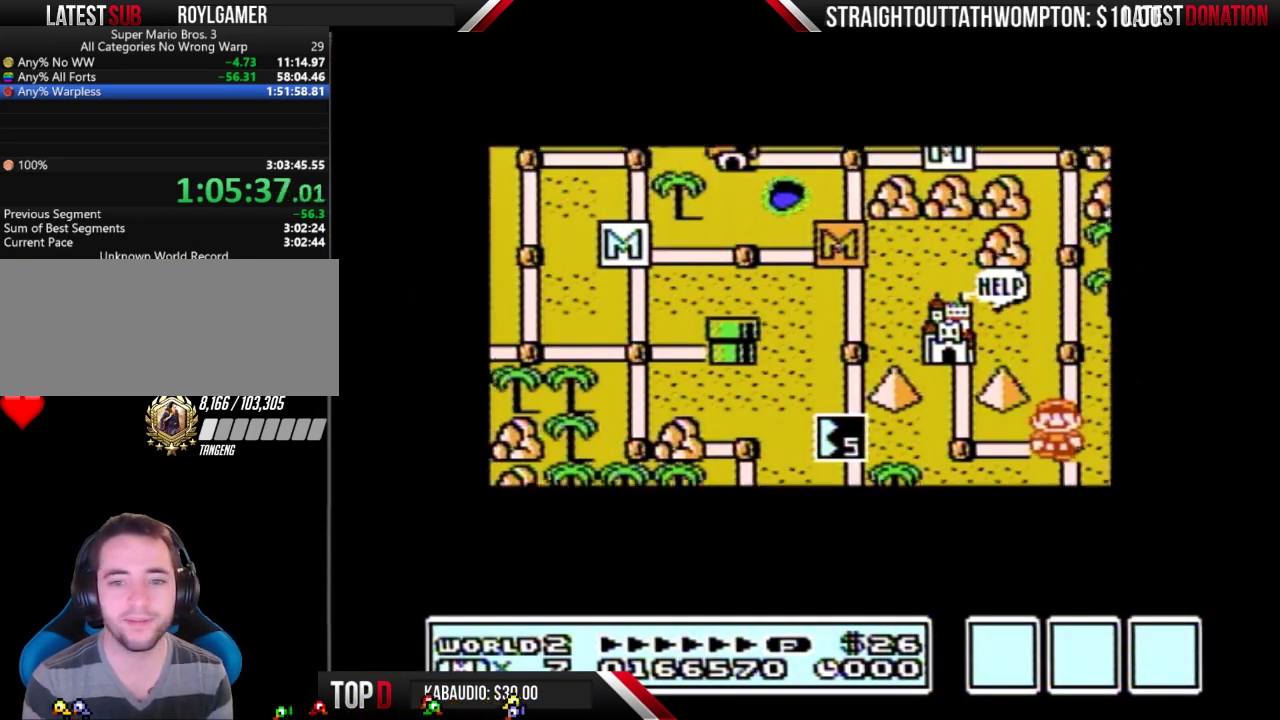
{"buttons": ["DPAD_DOWN"], "events": []}
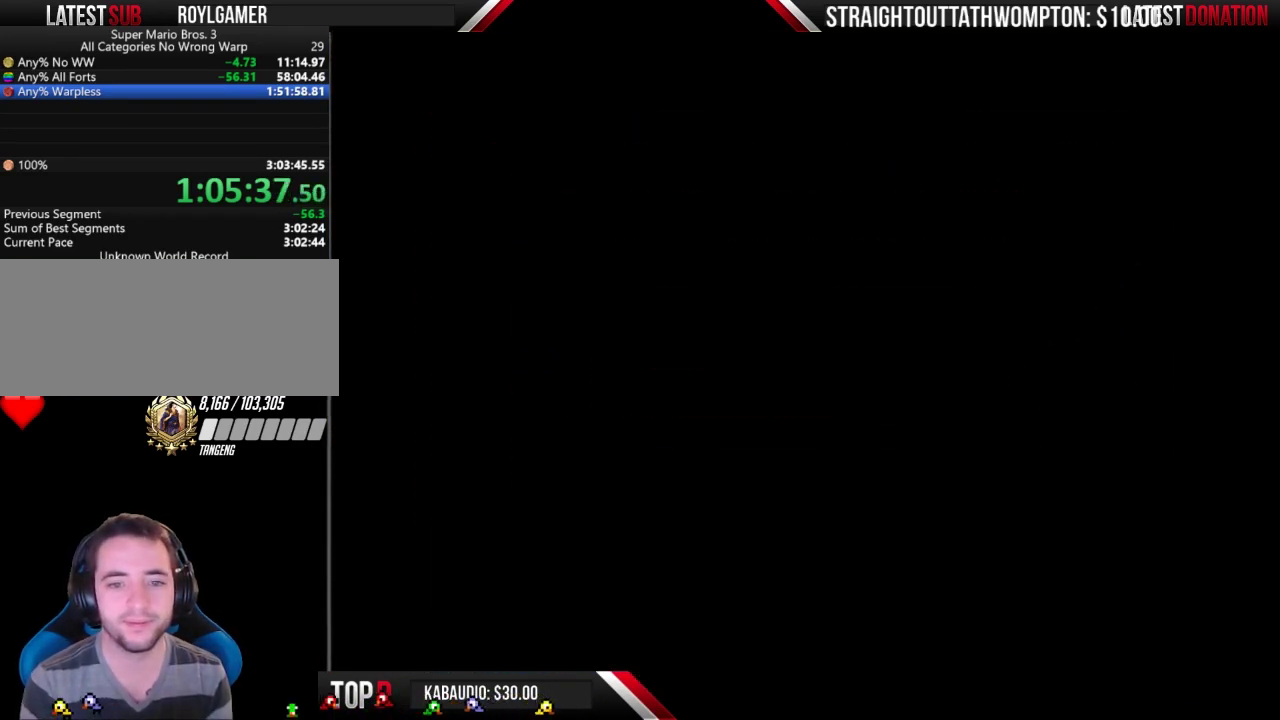
{"buttons": ["B", "DPAD_RIGHT"], "events": [[200, "DPAD_DOWN", "up"], [300, "B", "down"], [300, "DPAD_RIGHT", "down"]]}
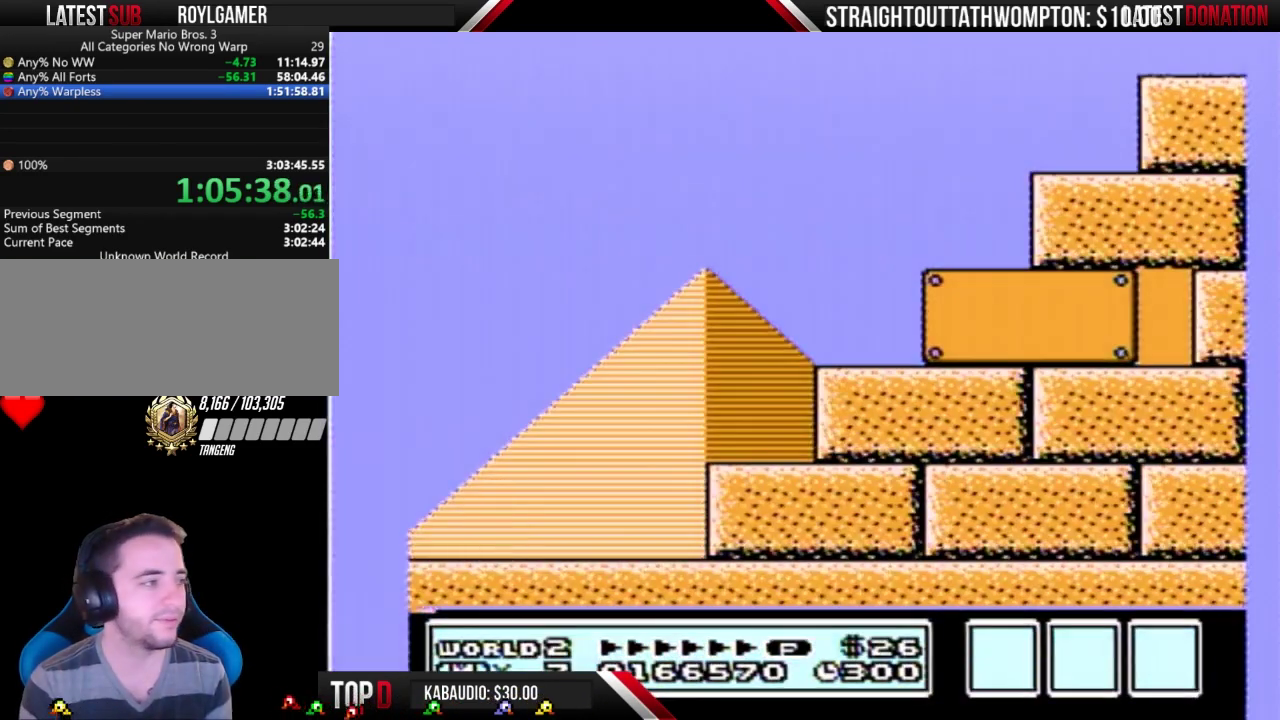
{"buttons": ["B", "DPAD_RIGHT"], "events": []}
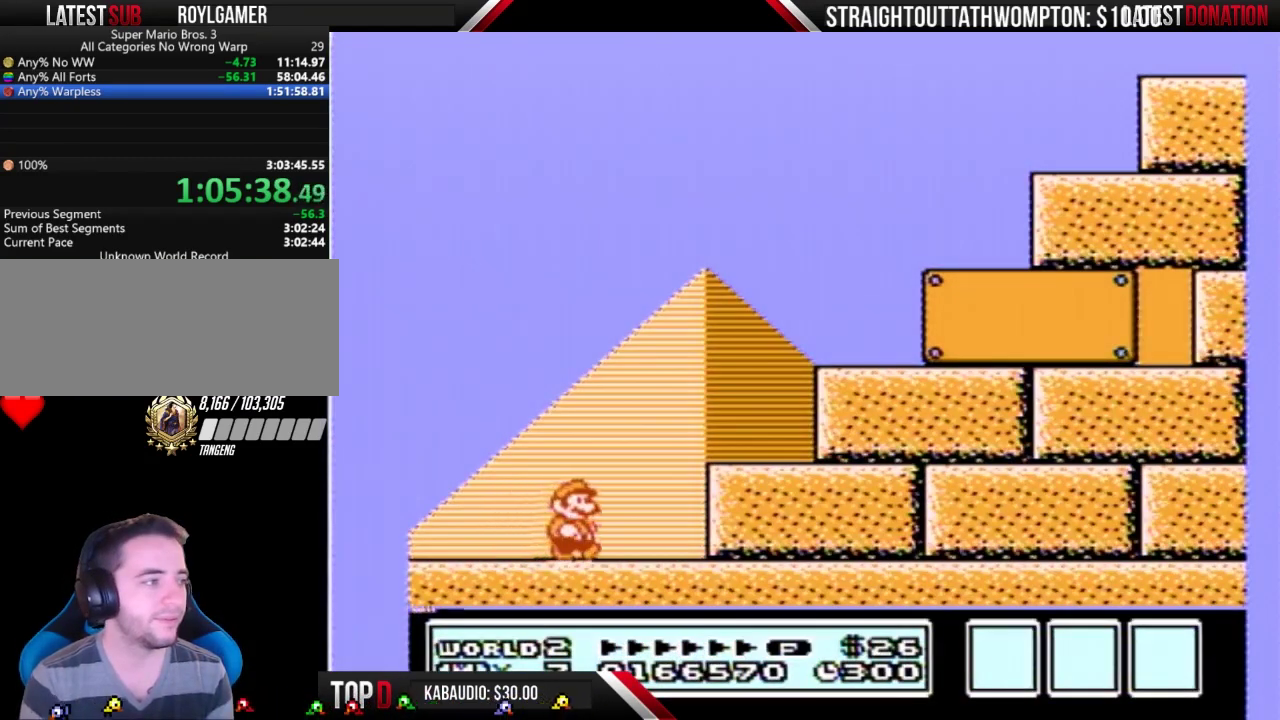
{"buttons": ["B", "DPAD_RIGHT"], "events": [[100, "A", "down"], [433, "A", "up"]]}
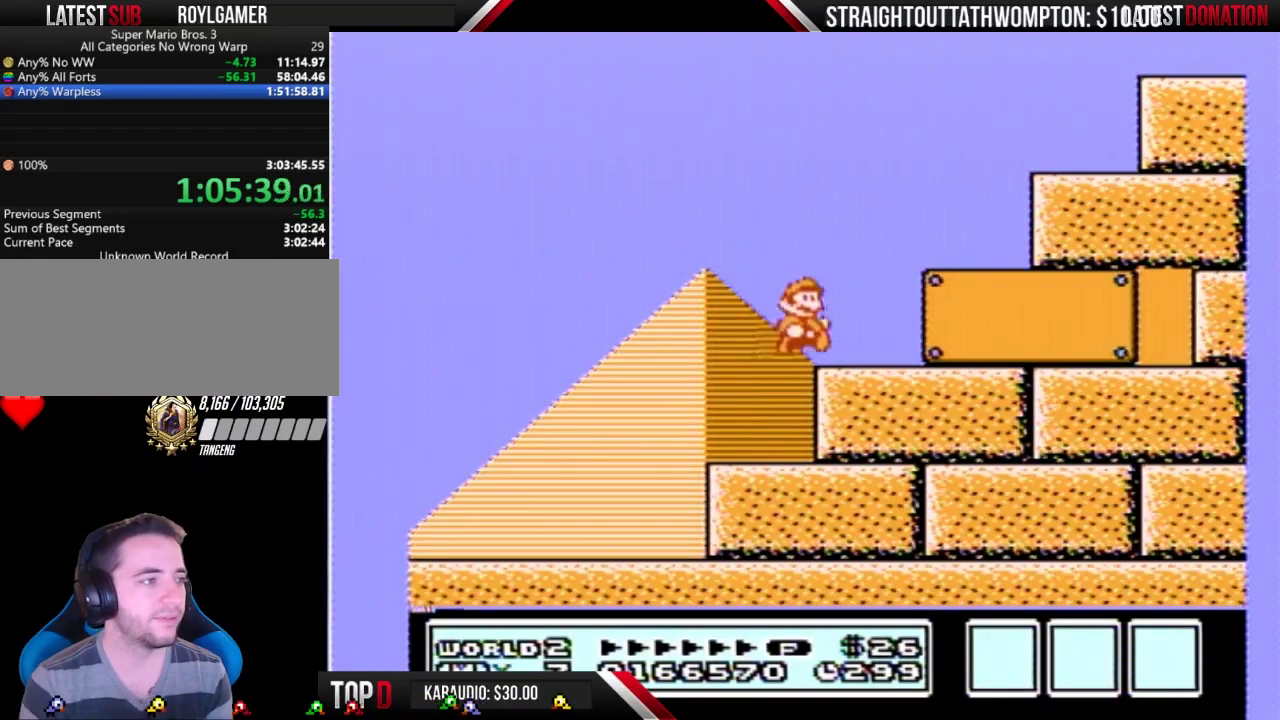
{"buttons": ["B", "DPAD_RIGHT"], "events": []}
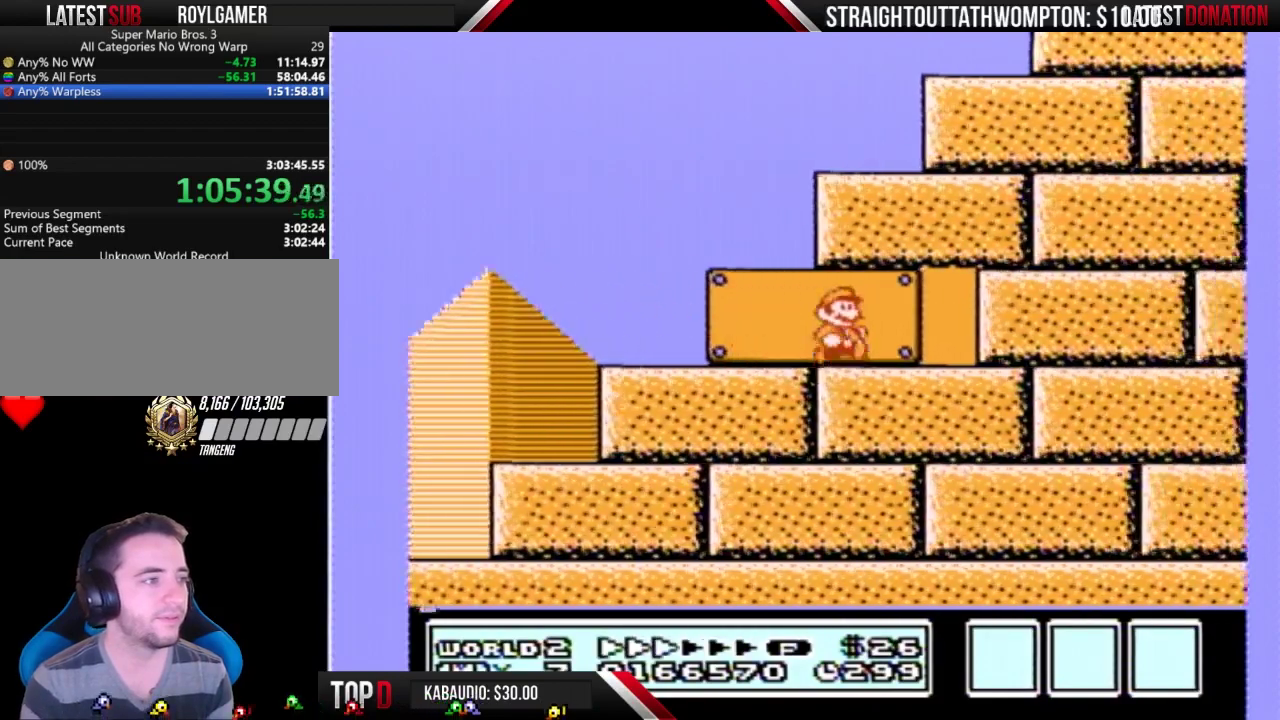
{"buttons": ["B"], "events": [[200, "DPAD_RIGHT", "up"], [233, "DPAD_UP", "down"], [367, "DPAD_UP", "up"]]}
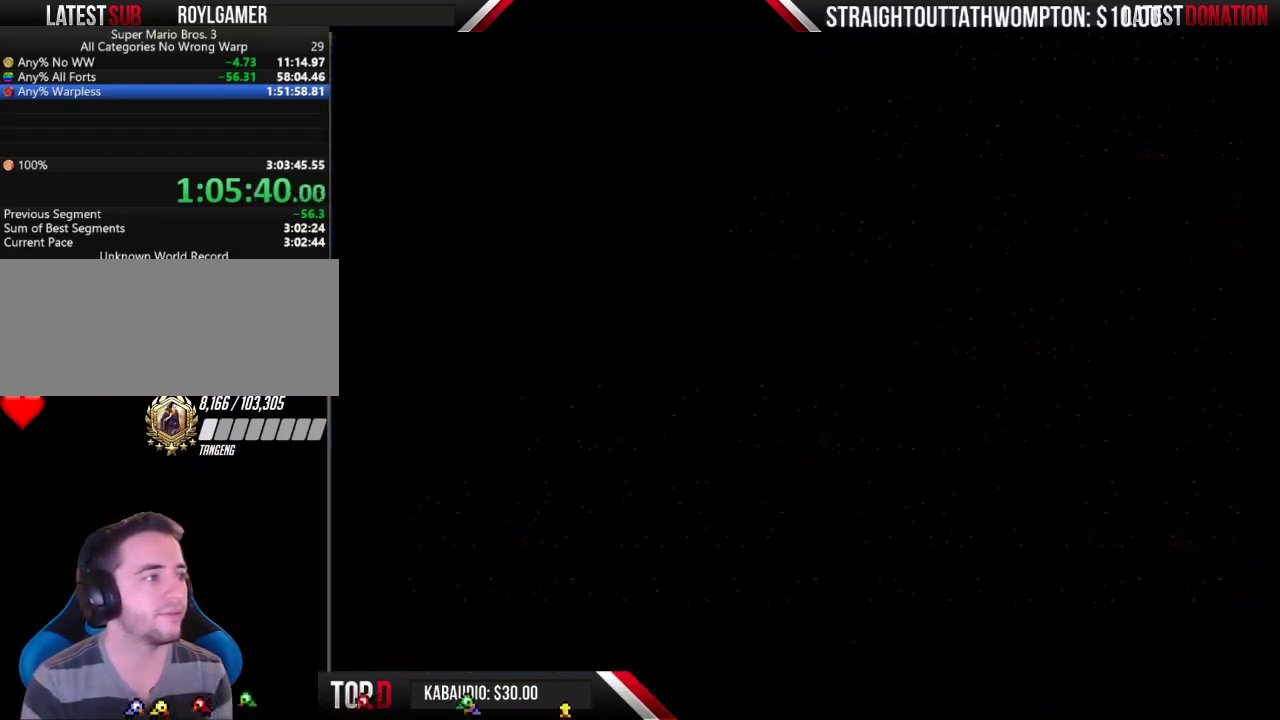
{"buttons": ["B", "DPAD_RIGHT"], "events": [[267, "DPAD_RIGHT", "down"]]}
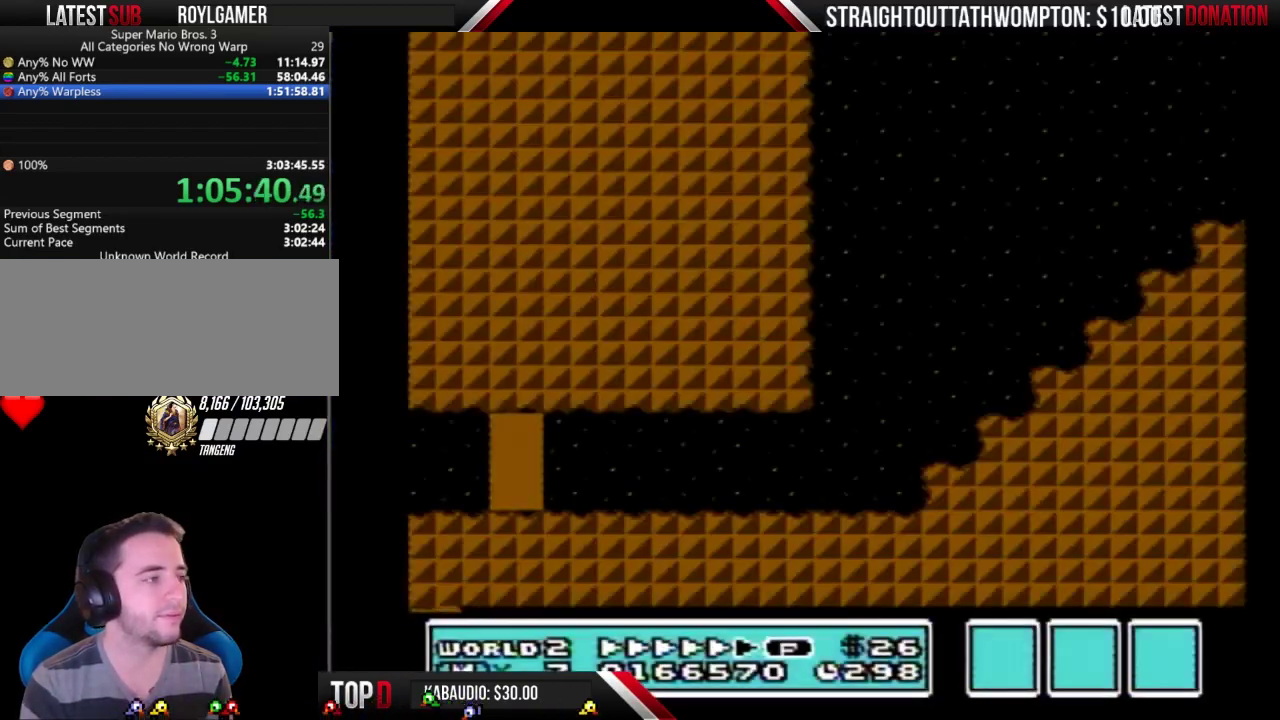
{"buttons": ["B", "DPAD_RIGHT"], "events": []}
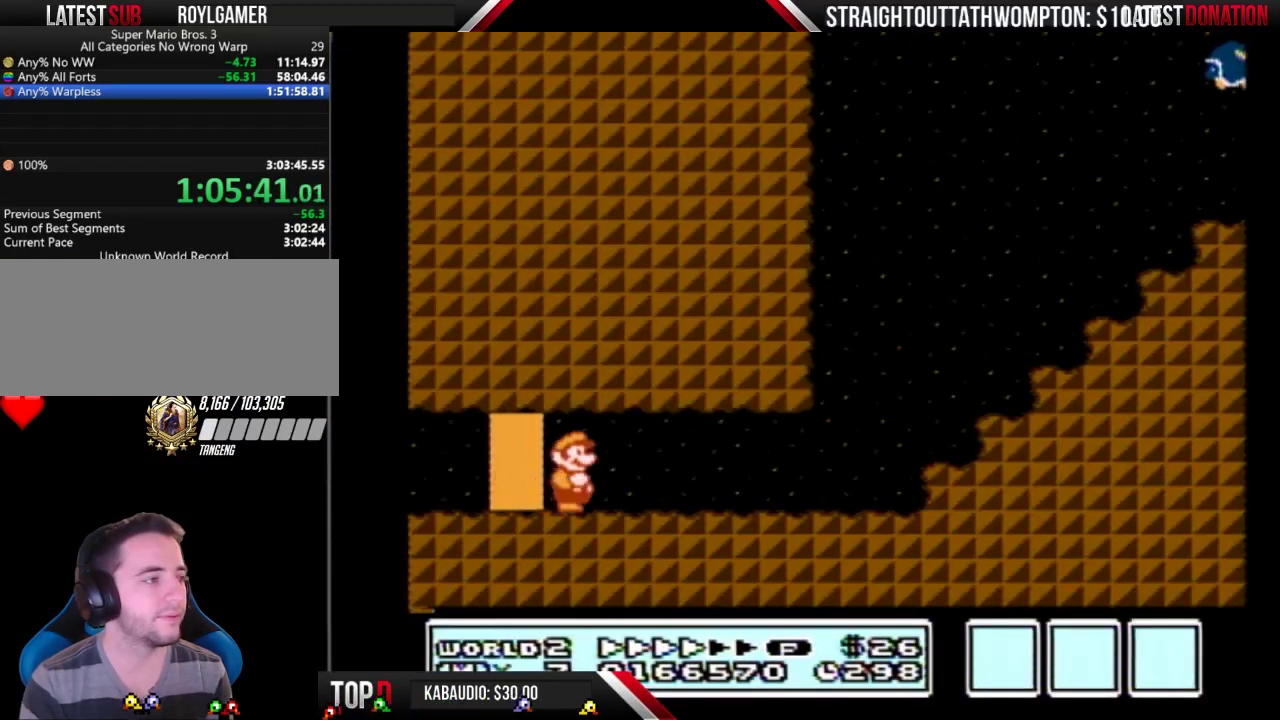
{"buttons": ["B", "DPAD_RIGHT"], "events": []}
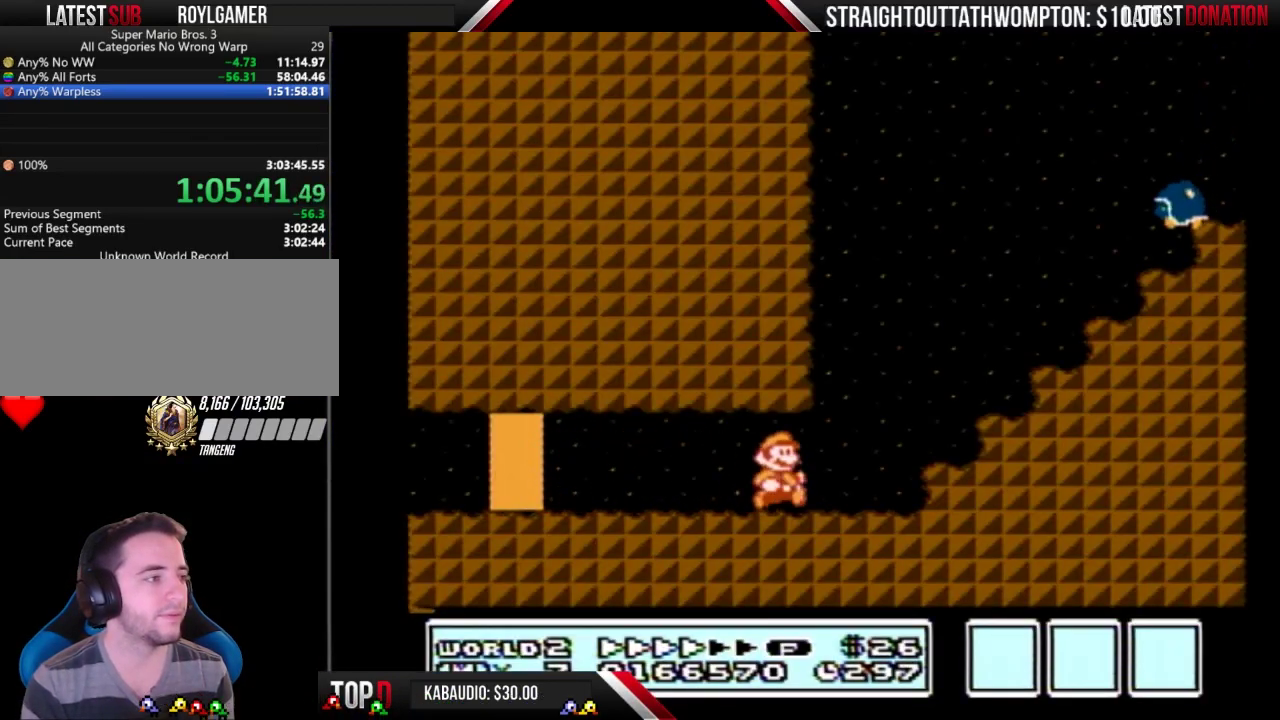
{"buttons": ["A", "B", "DPAD_LEFT"], "events": [[67, "DPAD_DOWN", "down"], [100, "A", "down"], [100, "DPAD_RIGHT", "up"], [200, "DPAD_DOWN", "up"], [200, "DPAD_RIGHT", "down"], [467, "DPAD_RIGHT", "up"], [500, "DPAD_LEFT", "down"]]}
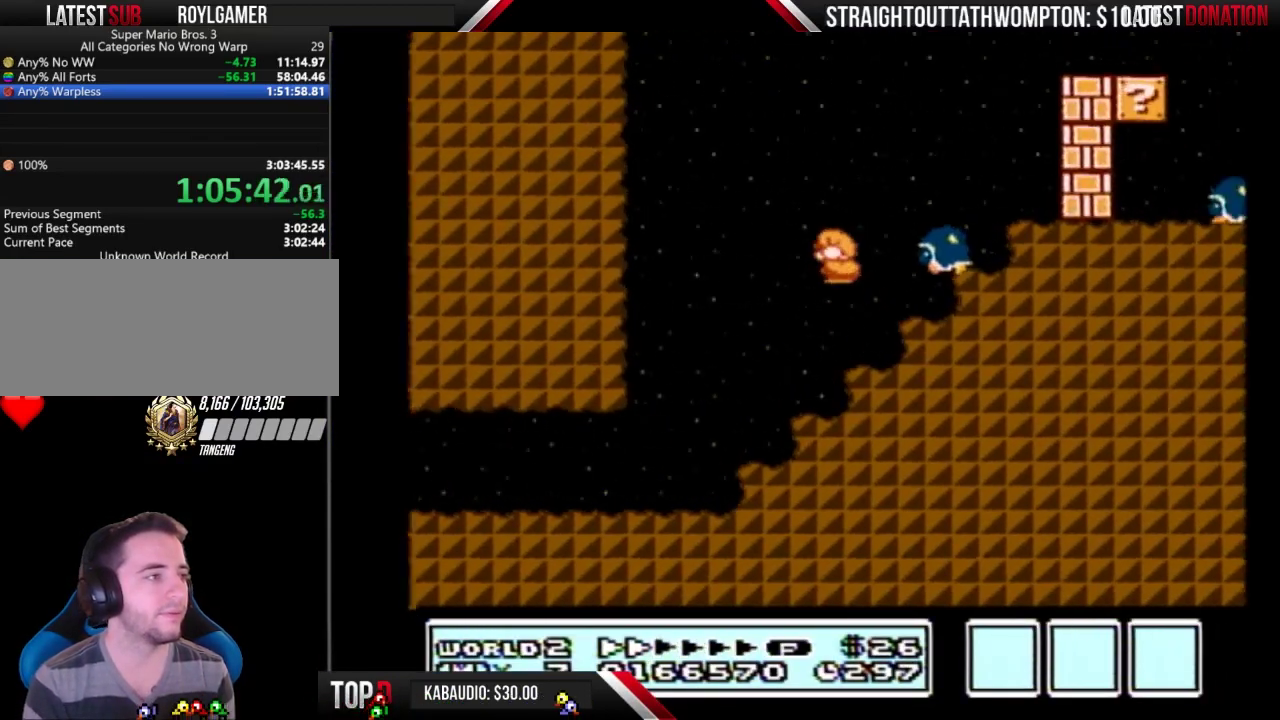
{"buttons": ["B", "DPAD_LEFT"], "events": [[233, "A", "up"]]}
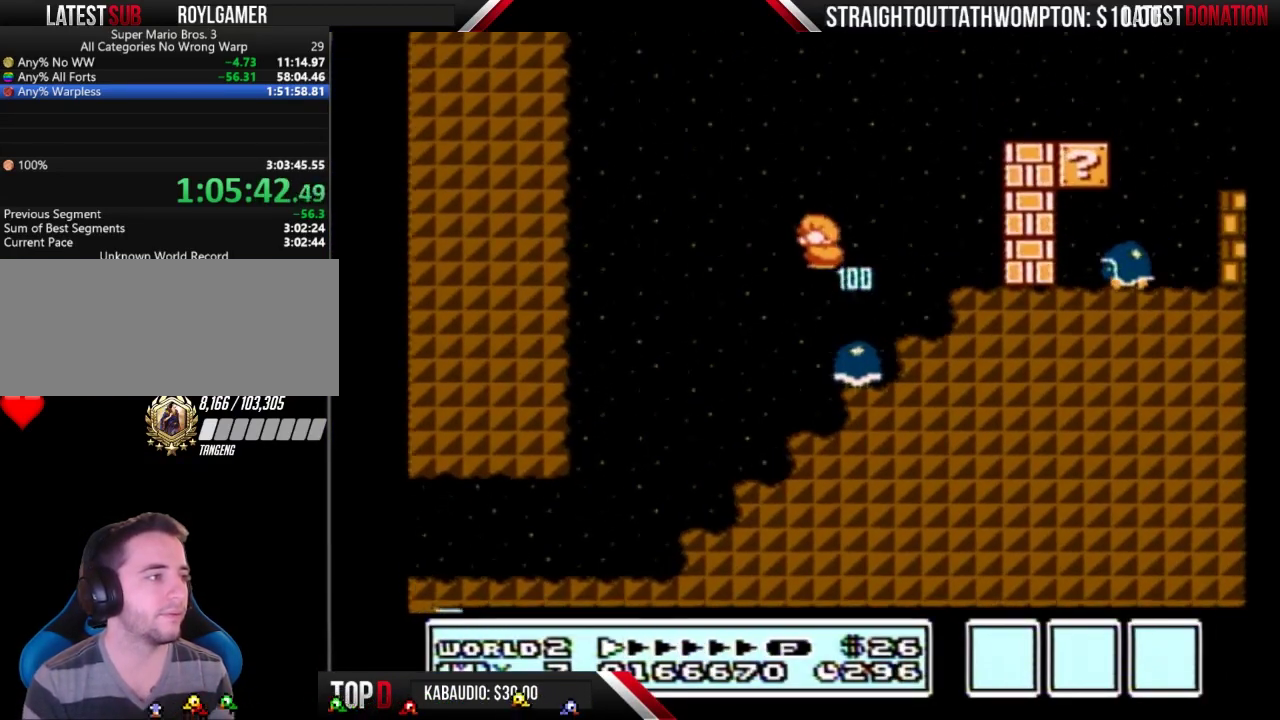
{"buttons": ["A", "B", "DPAD_RIGHT"], "events": [[133, "DPAD_LEFT", "up"], [167, "DPAD_RIGHT", "down"], [467, "A", "down"]]}
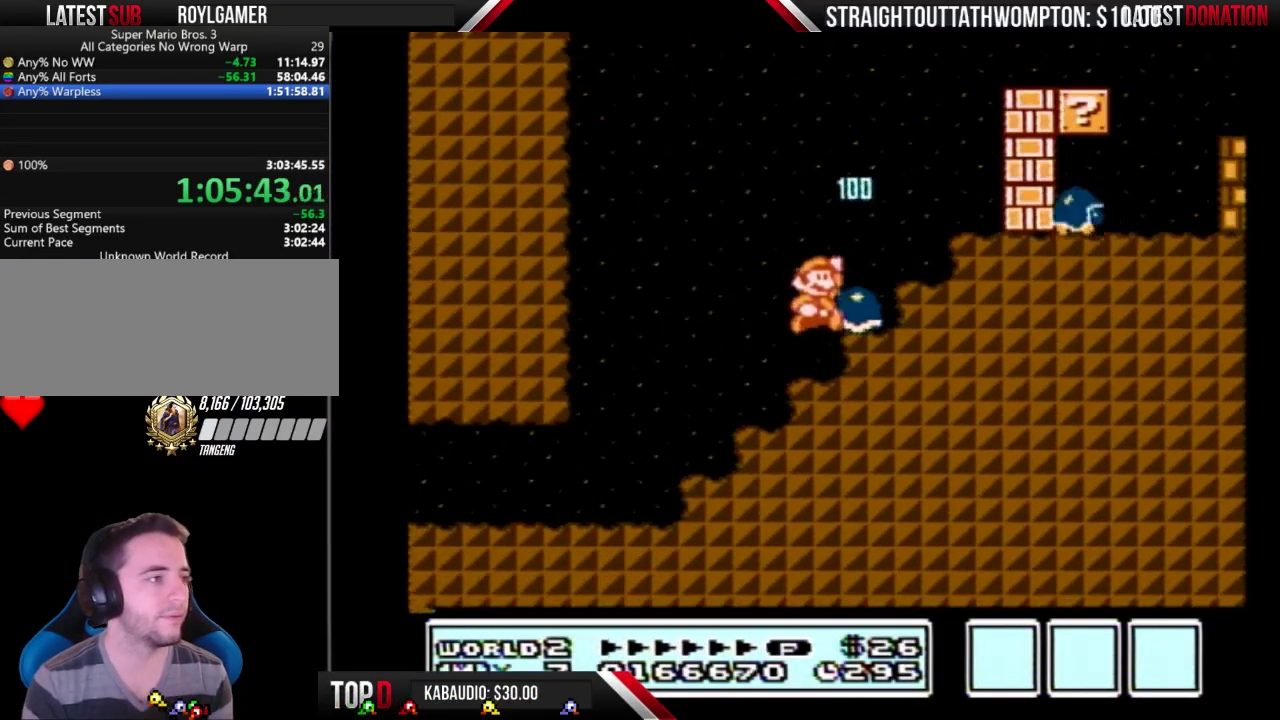
{"buttons": ["A", "B", "DPAD_RIGHT"], "events": [[100, "A", "up"], [233, "DPAD_RIGHT", "up"], [267, "DPAD_LEFT", "down"], [433, "A", "down"], [433, "DPAD_LEFT", "up"], [433, "DPAD_RIGHT", "down"]]}
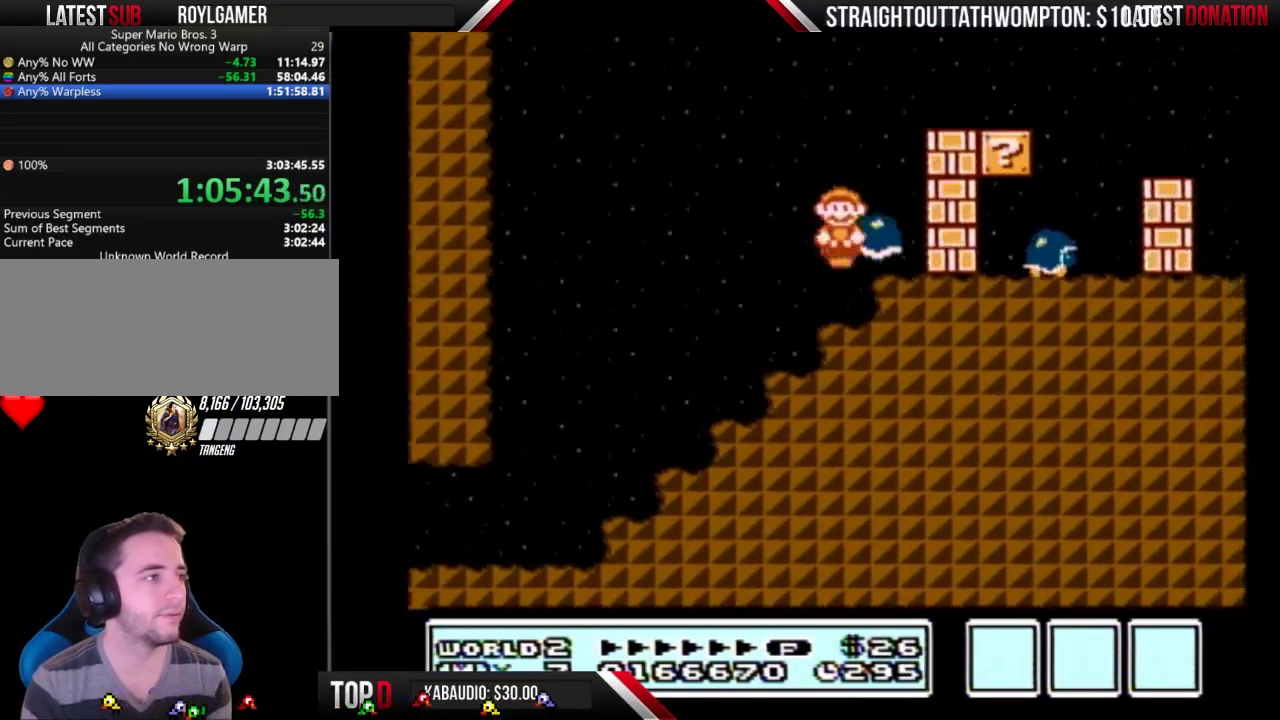
{"buttons": ["B", "DPAD_RIGHT"], "events": [[267, "A", "up"]]}
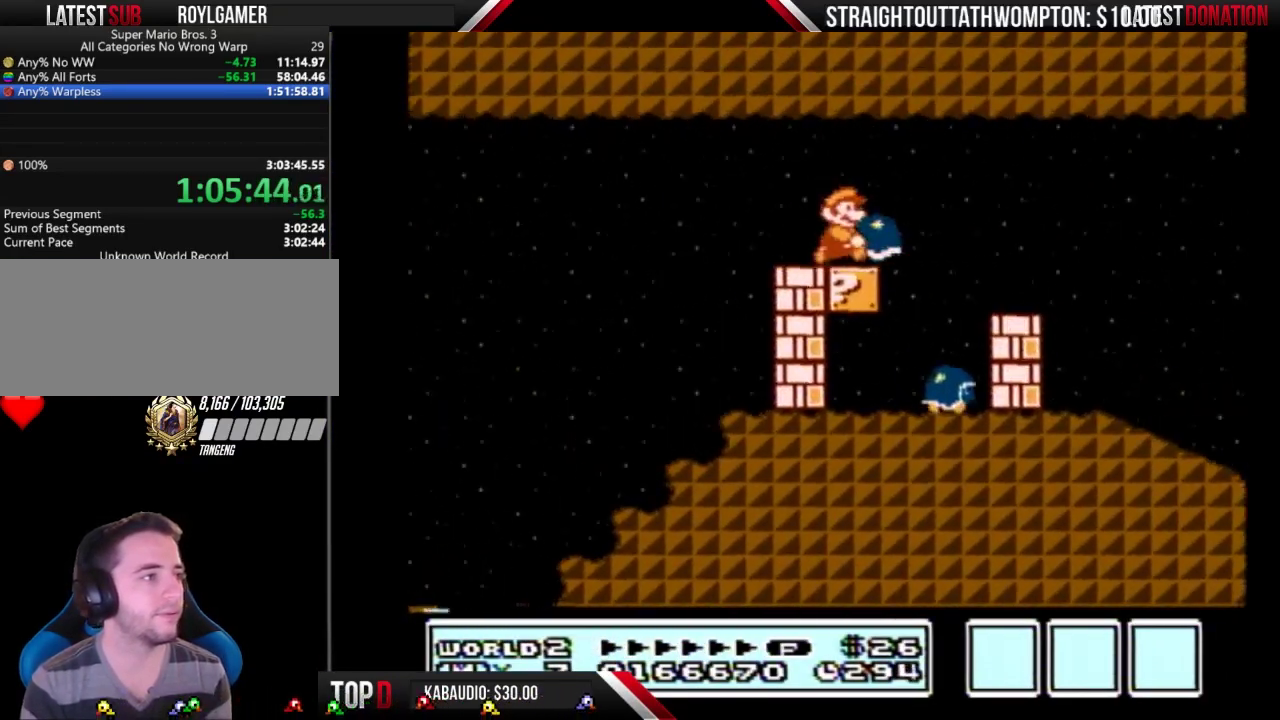
{"buttons": ["B", "DPAD_RIGHT"], "events": [[67, "A", "down"], [200, "A", "up"]]}
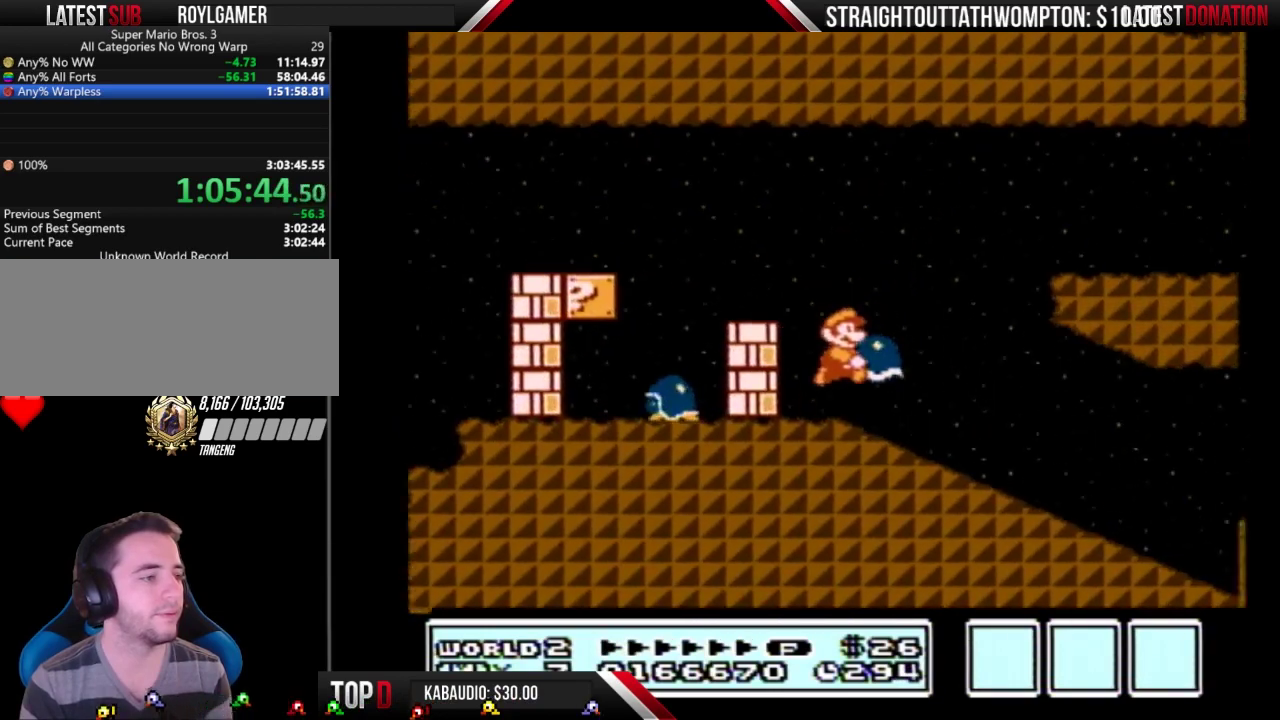
{"buttons": ["B", "DPAD_RIGHT"], "events": []}
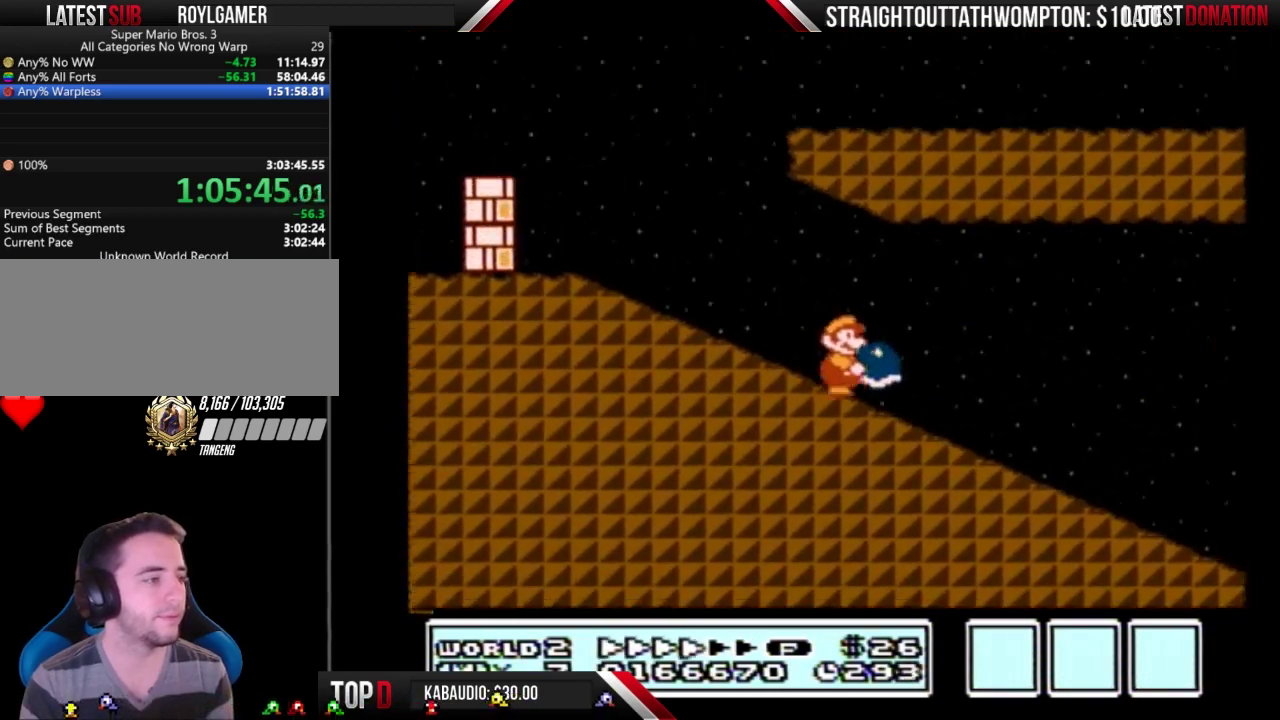
{"buttons": ["B", "DPAD_RIGHT"], "events": []}
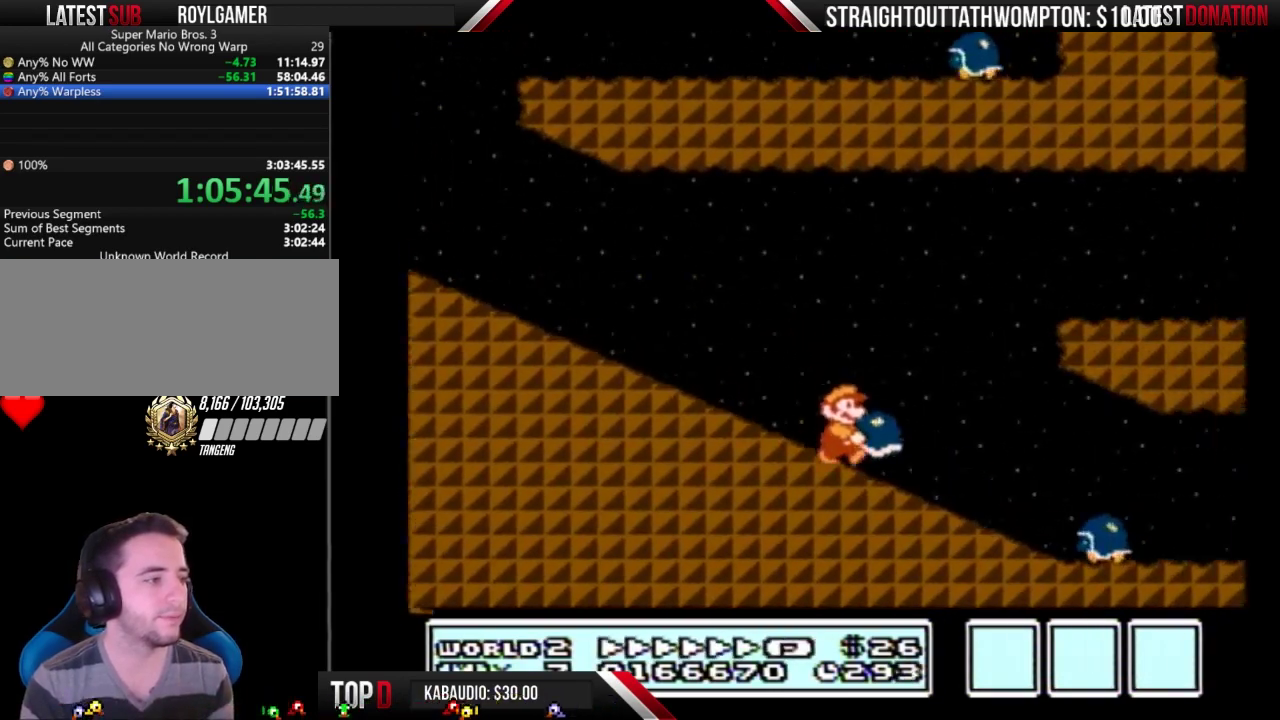
{"buttons": ["B", "DPAD_RIGHT"], "events": [[67, "A", "down"], [233, "A", "up"]]}
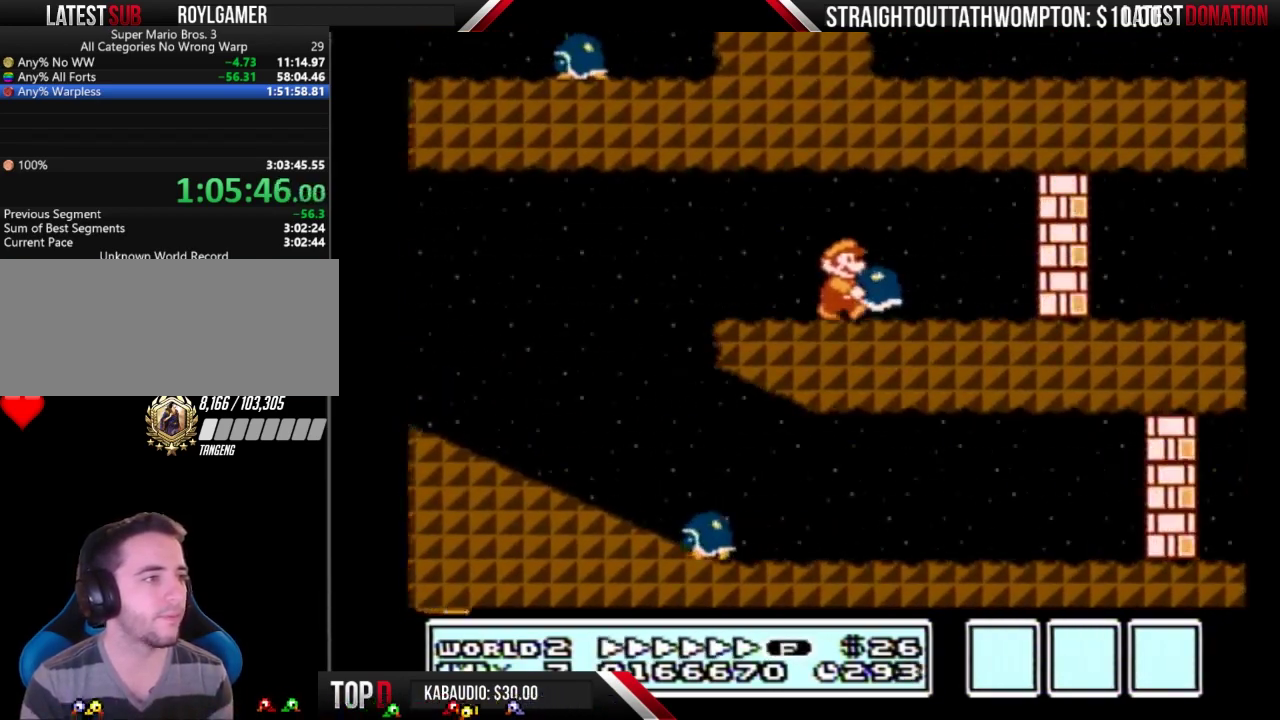
{"buttons": ["B", "DPAD_RIGHT"], "events": [[200, "DPAD_DOWN", "down"], [233, "DPAD_RIGHT", "up"], [400, "A", "down"], [500, "A", "up"], [500, "DPAD_DOWN", "up"], [500, "DPAD_RIGHT", "down"]]}
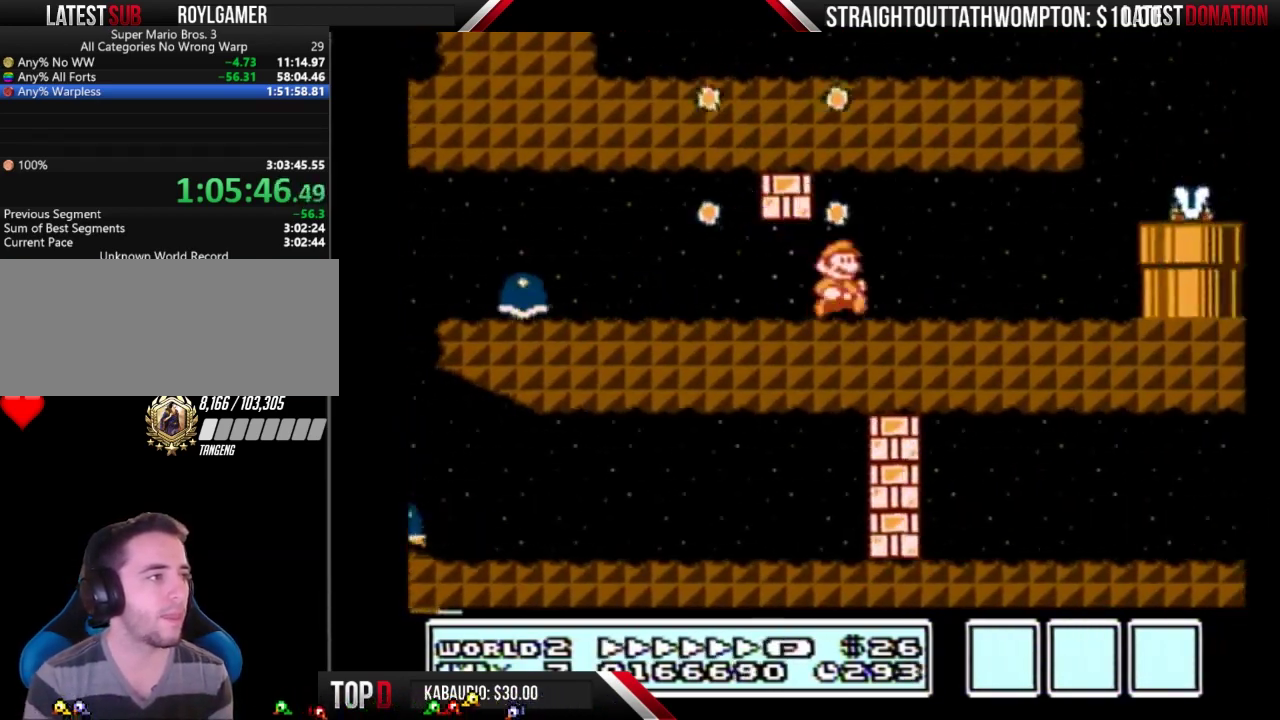
{"buttons": ["A", "B", "DPAD_RIGHT"], "events": [[467, "A", "down"]]}
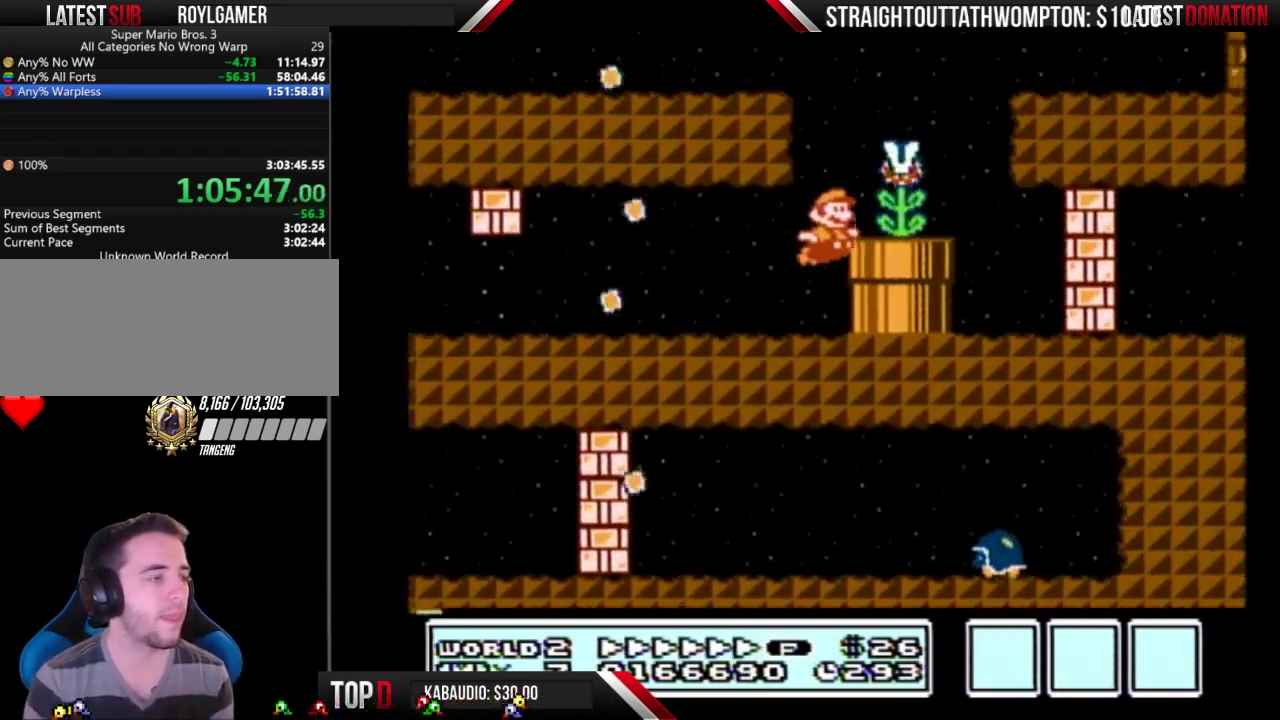
{"buttons": ["B", "DPAD_LEFT"], "events": [[33, "B", "up"], [33, "DPAD_RIGHT", "up"], [100, "B", "down"], [133, "DPAD_LEFT", "down"], [467, "A", "up"]]}
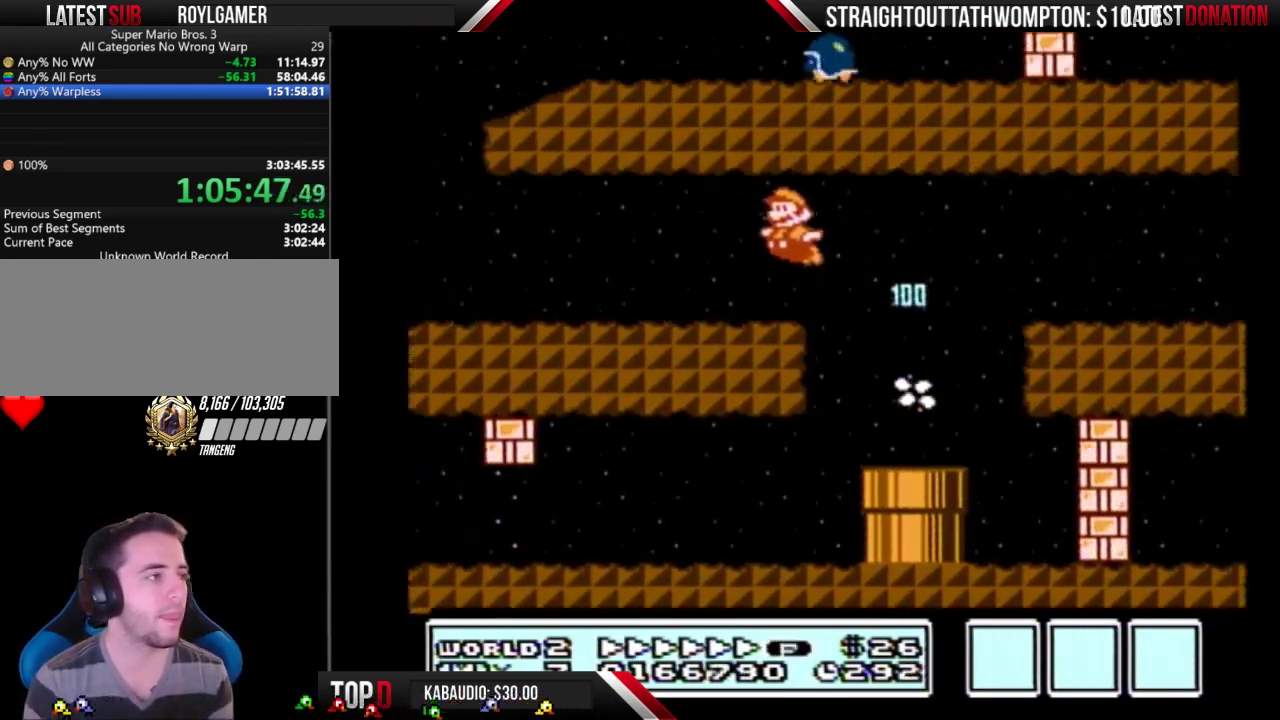
{"buttons": ["B", "DPAD_LEFT"], "events": []}
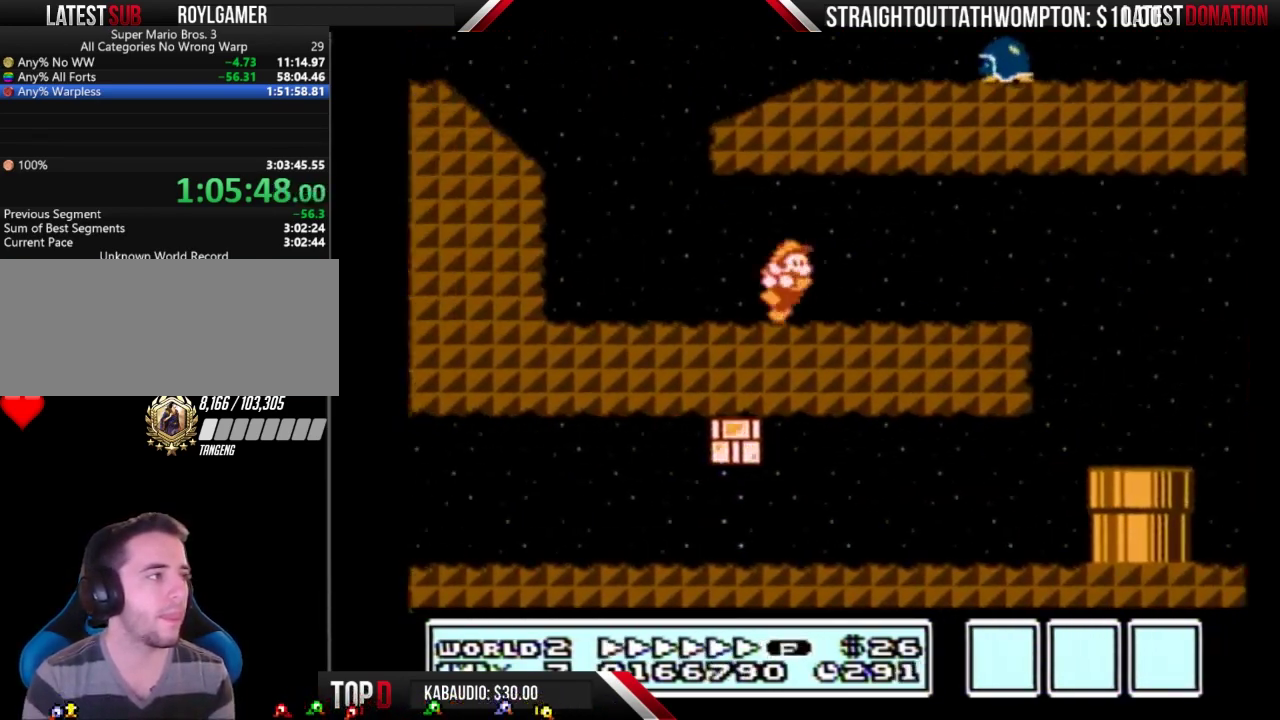
{"buttons": ["A", "B", "DPAD_RIGHT"], "events": [[33, "DPAD_LEFT", "up"], [67, "DPAD_RIGHT", "down"], [233, "A", "down"]]}